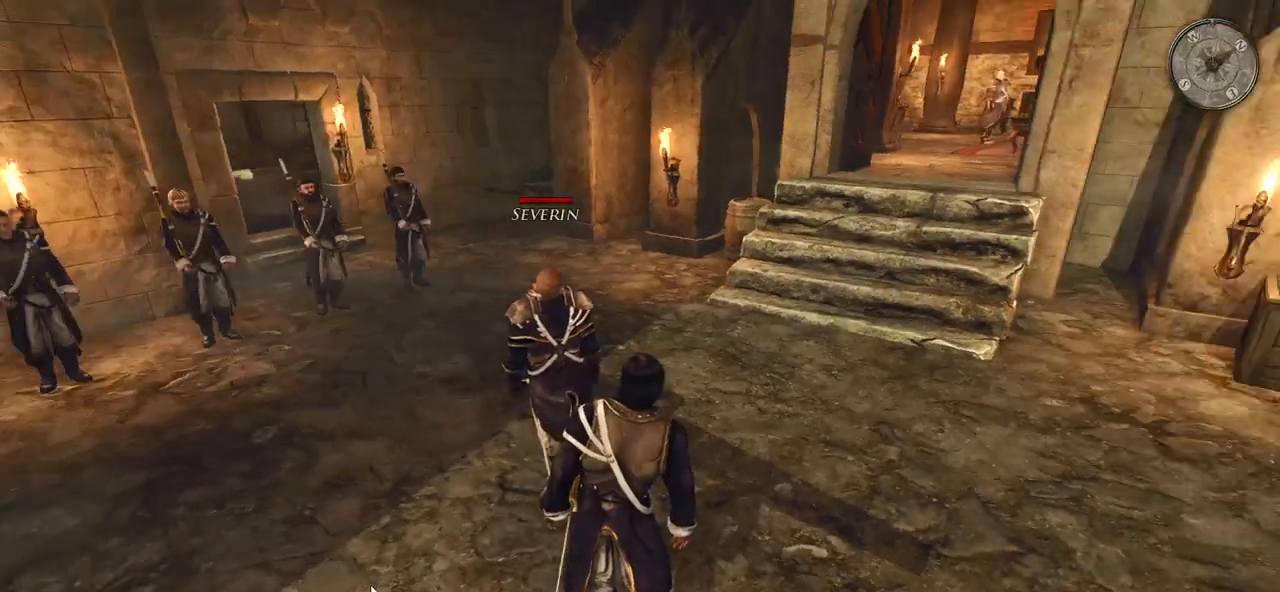
Gameplay with keyboard and mouse; each line is a JSON object with the keys and mouse buttons held at the frame after it. "events" lists presses ("down") and releases ("up") of "a", "ctrl", "d", "e", "q", "s", "shift", "space", "w", "mouse_left", "mouse_wheel", "mouse_right", "mouse_mb4" and "mouse_mb5" between this image and that frame as [ms after this image, input, new state], when the widget could be followed in between. "mouse_left", "mouse_wheel", "mouse_right", "mouse_mb4", "mouse_mb5" = the "left", "wheel", "right", "mb4", "mb5" buttons of the "mouse" list. No other keys are recorded. "wheel" means that the mouse wheel is clicked or scrolled. Mouse movement is not recorded.
{"keys": [], "mouse": [], "events": [[80, "mouse_left", "down"], [240, "mouse_left", "up"]]}
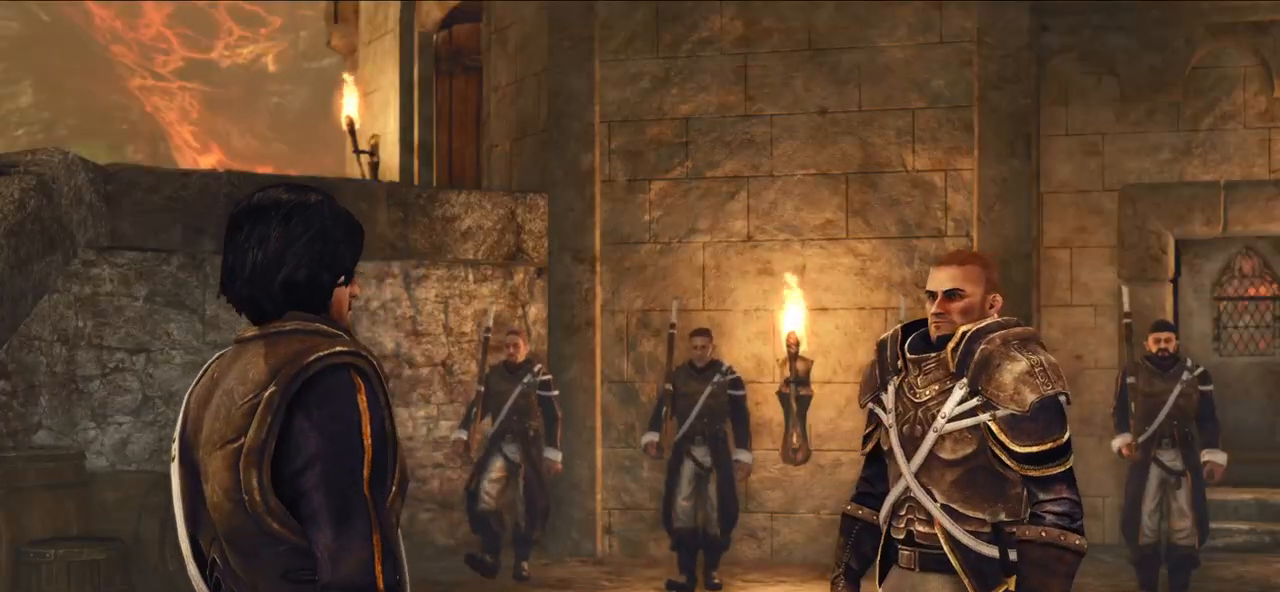
{"keys": [], "mouse": [], "events": [[300, "mouse_left", "down"], [440, "mouse_left", "up"]]}
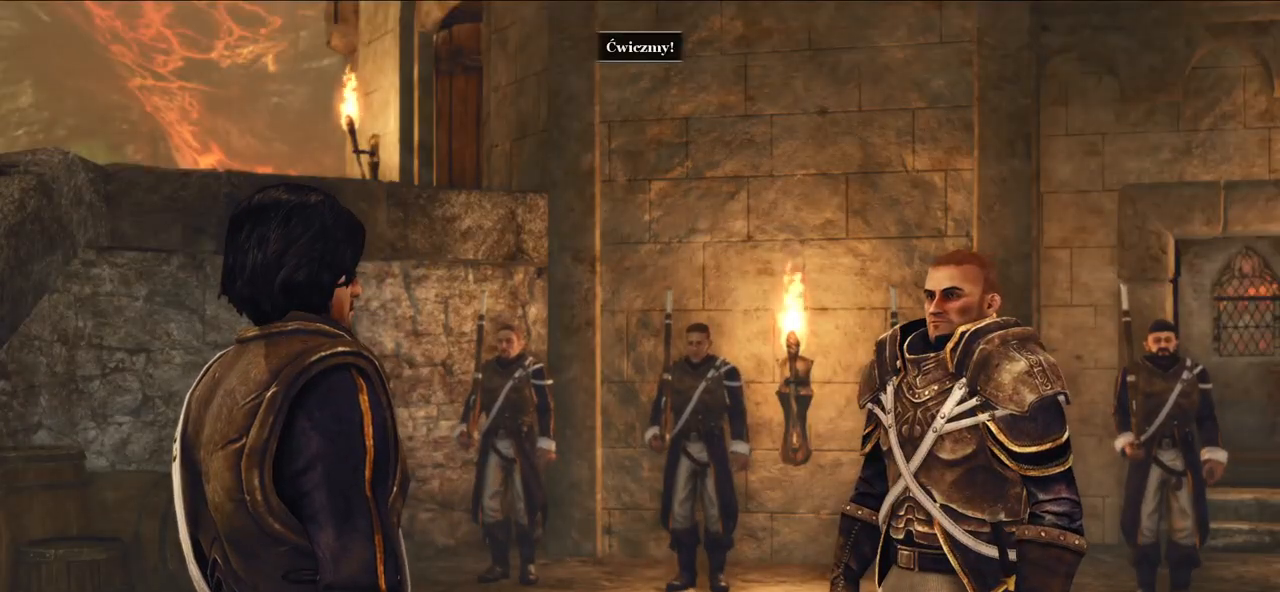
{"keys": [], "mouse": [], "events": [[380, "mouse_right", "down"], [500, "mouse_right", "up"]]}
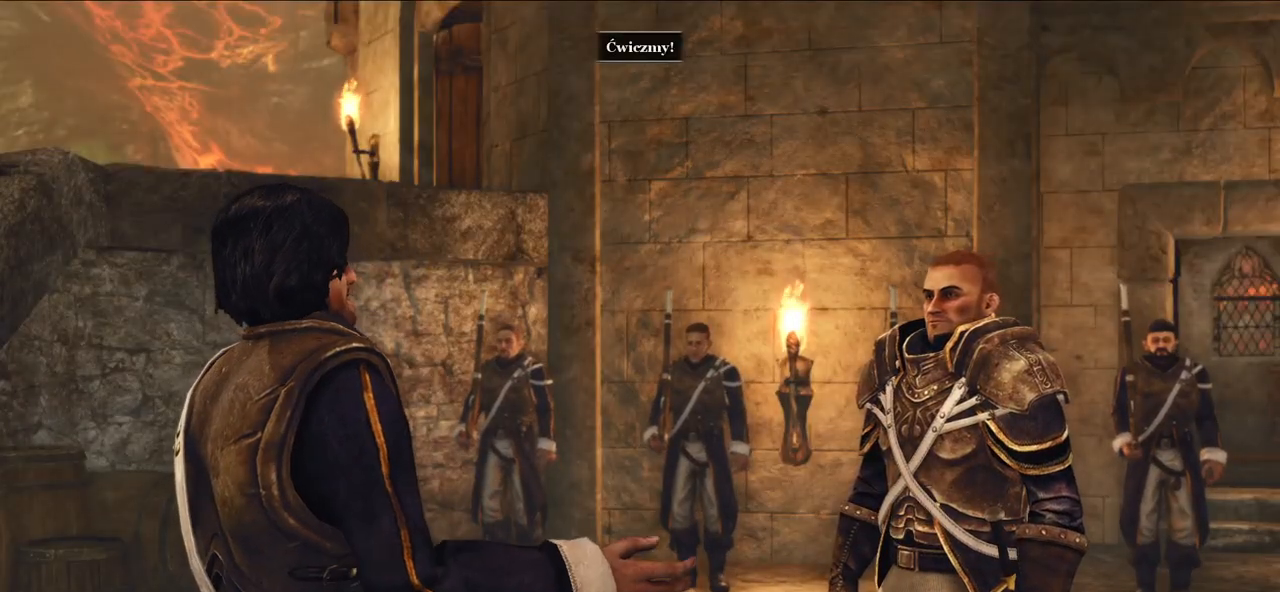
{"keys": [], "mouse": [], "events": [[320, "mouse_right", "down"], [480, "mouse_right", "up"]]}
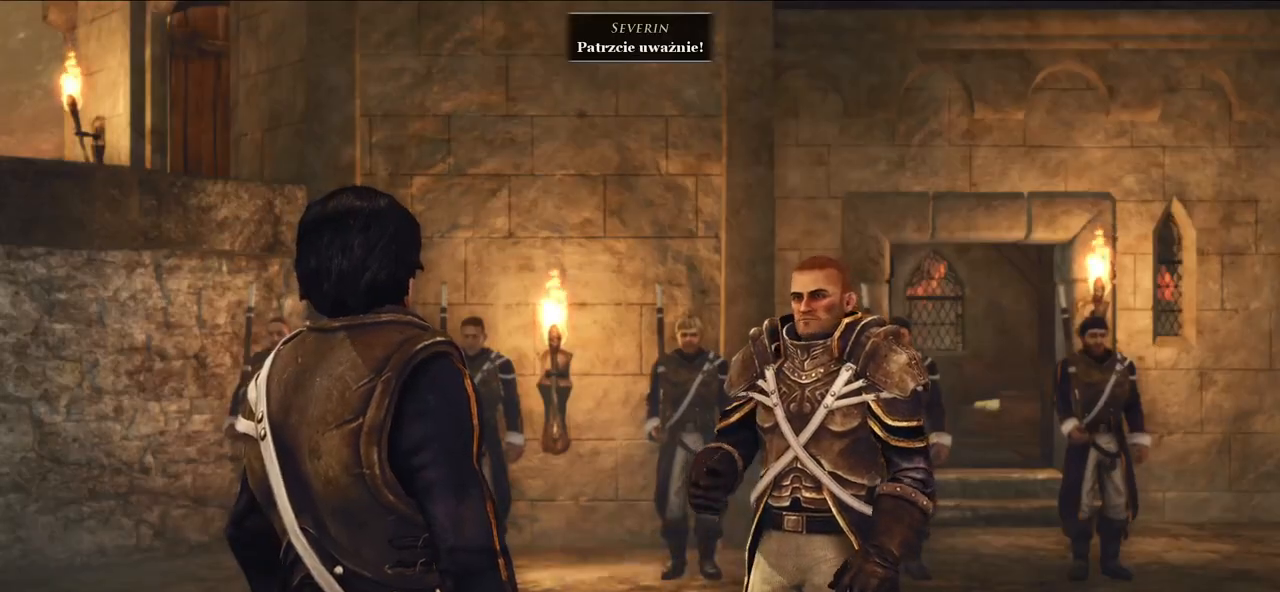
{"keys": [], "mouse": ["wheel"], "events": [[320, "mouse_wheel", "down"]]}
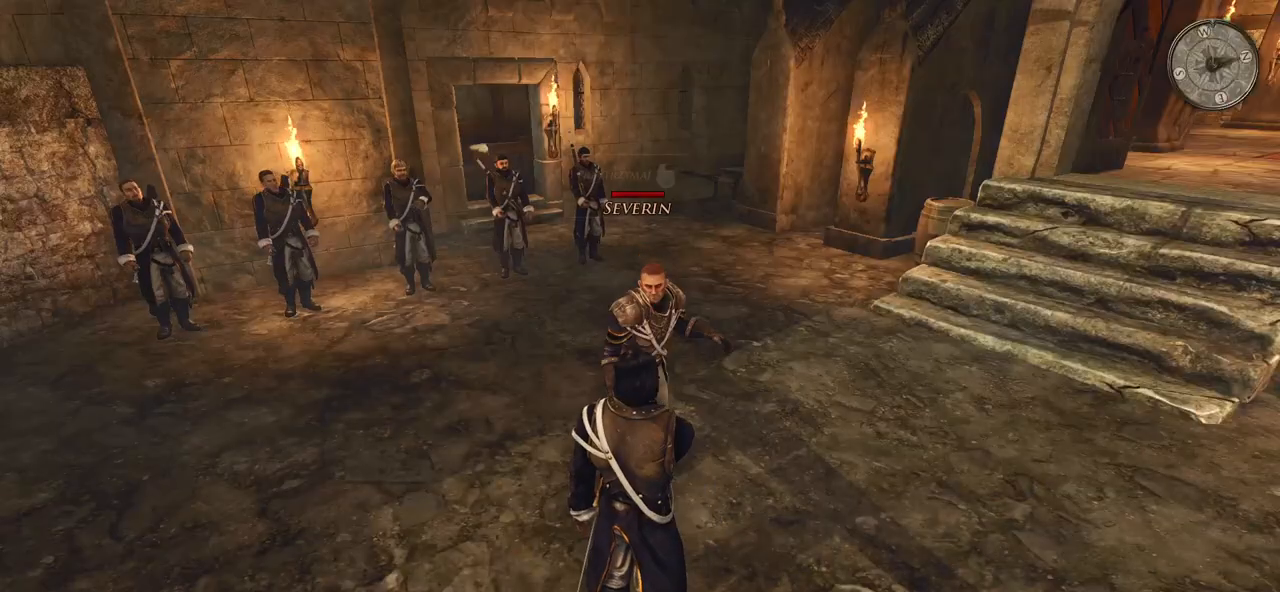
{"keys": [], "mouse": [], "events": [[20, "mouse_wheel", "up"]]}
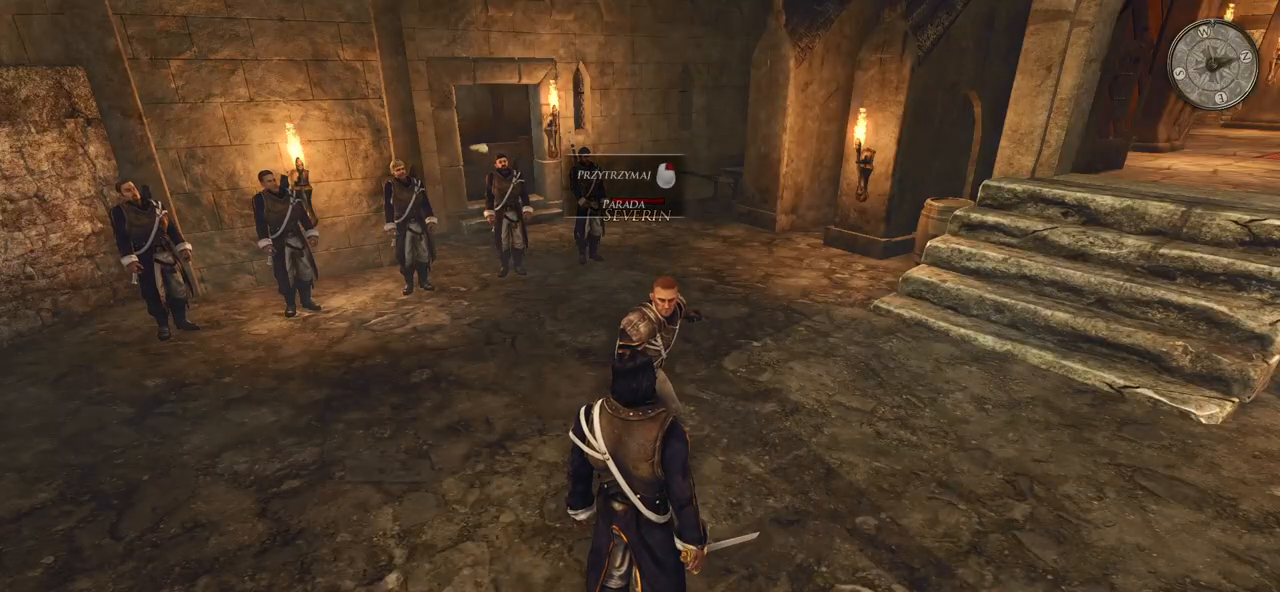
{"keys": [], "mouse": [], "events": [[80, "e", "down"], [240, "e", "up"]]}
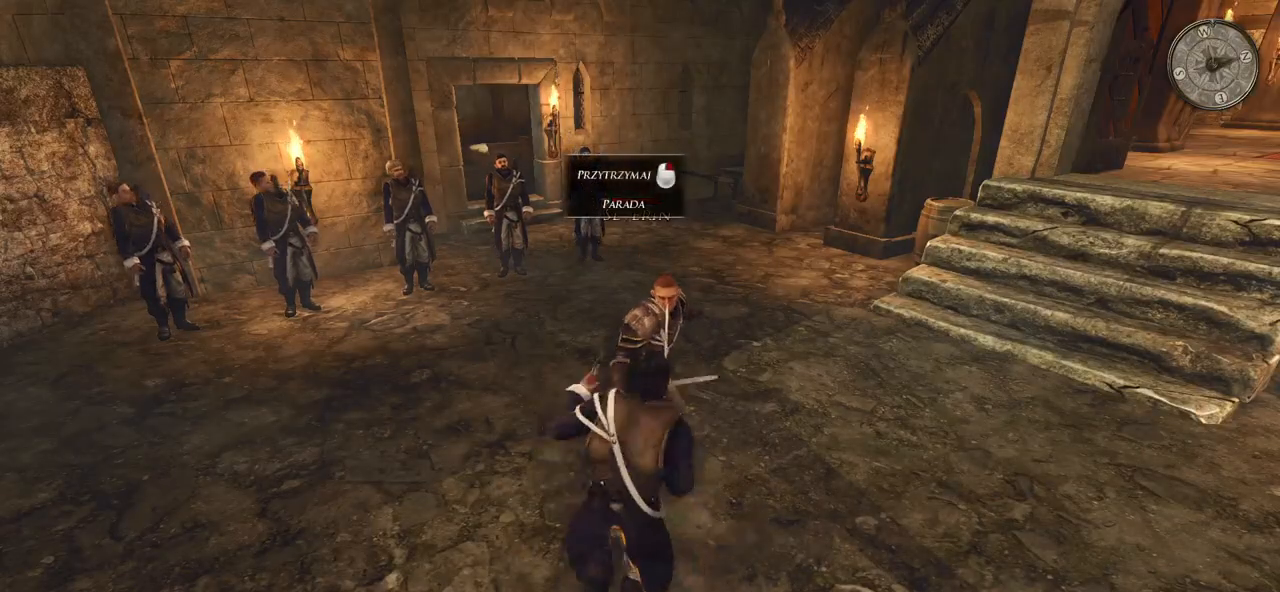
{"keys": [], "mouse": ["left"], "events": [[480, "mouse_left", "down"]]}
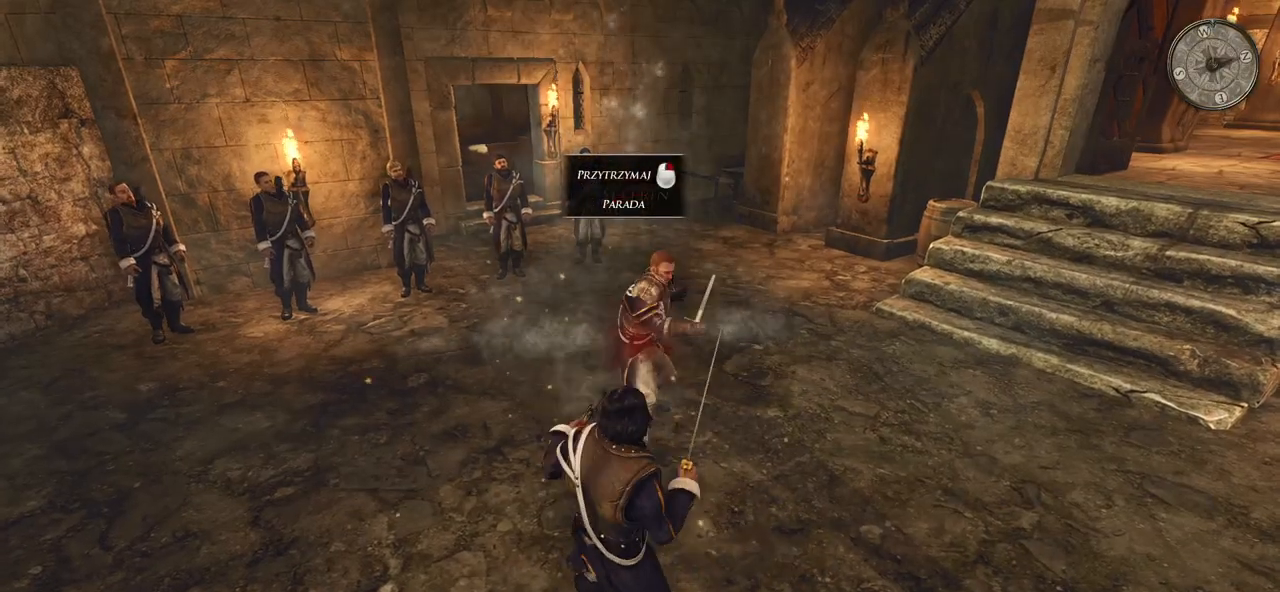
{"keys": [], "mouse": [], "events": [[180, "mouse_left", "up"]]}
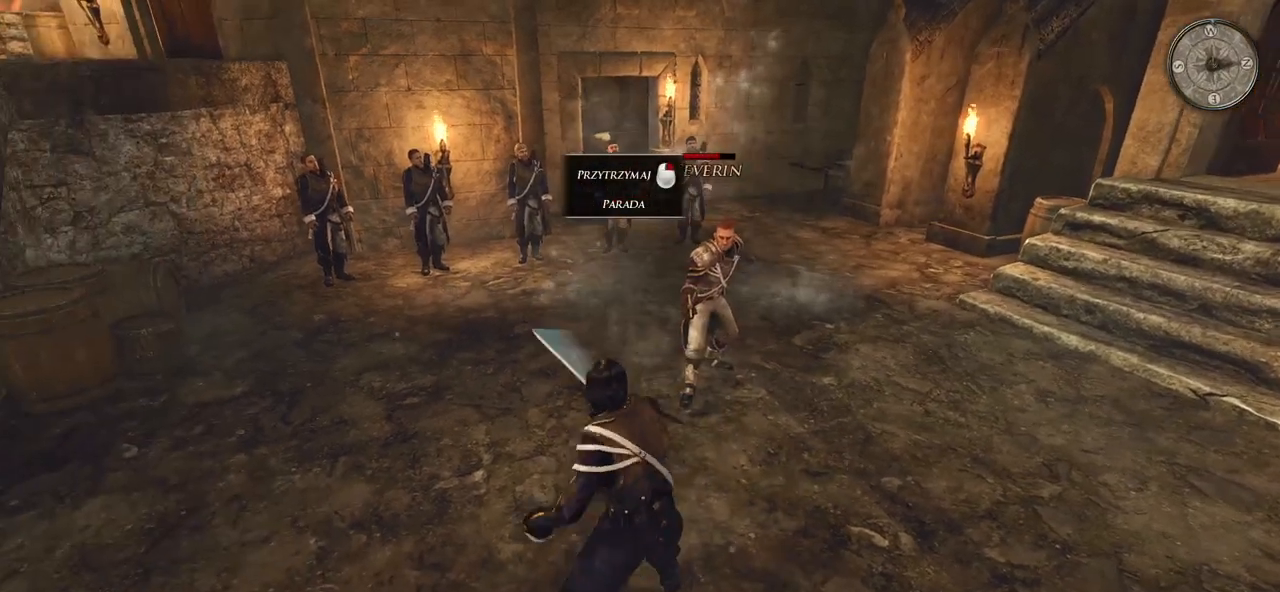
{"keys": [], "mouse": [], "events": [[200, "mouse_left", "down"], [340, "mouse_left", "up"]]}
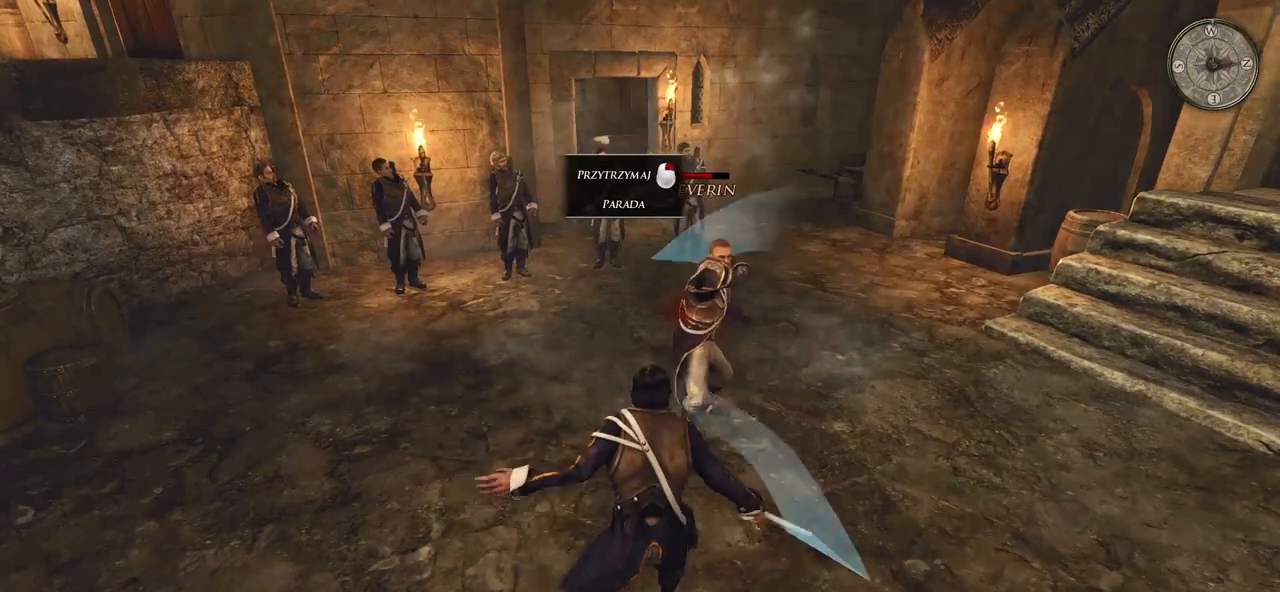
{"keys": [], "mouse": ["right"], "events": [[40, "mouse_left", "down"], [200, "mouse_left", "up"], [280, "mouse_right", "down"]]}
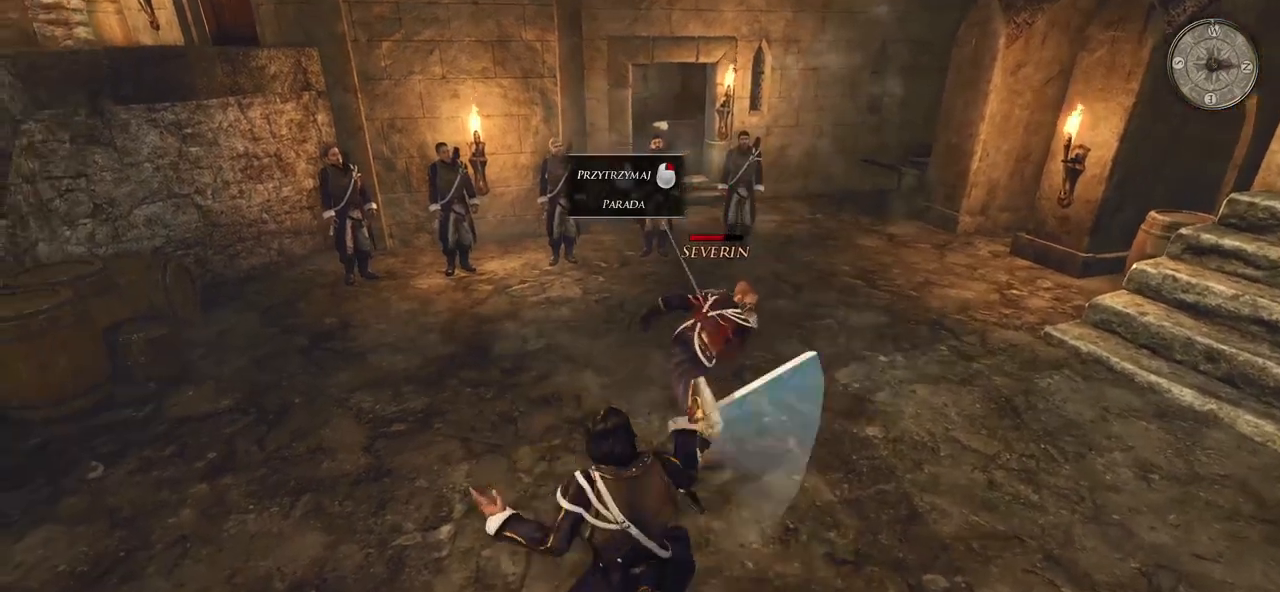
{"keys": [], "mouse": ["right"], "events": []}
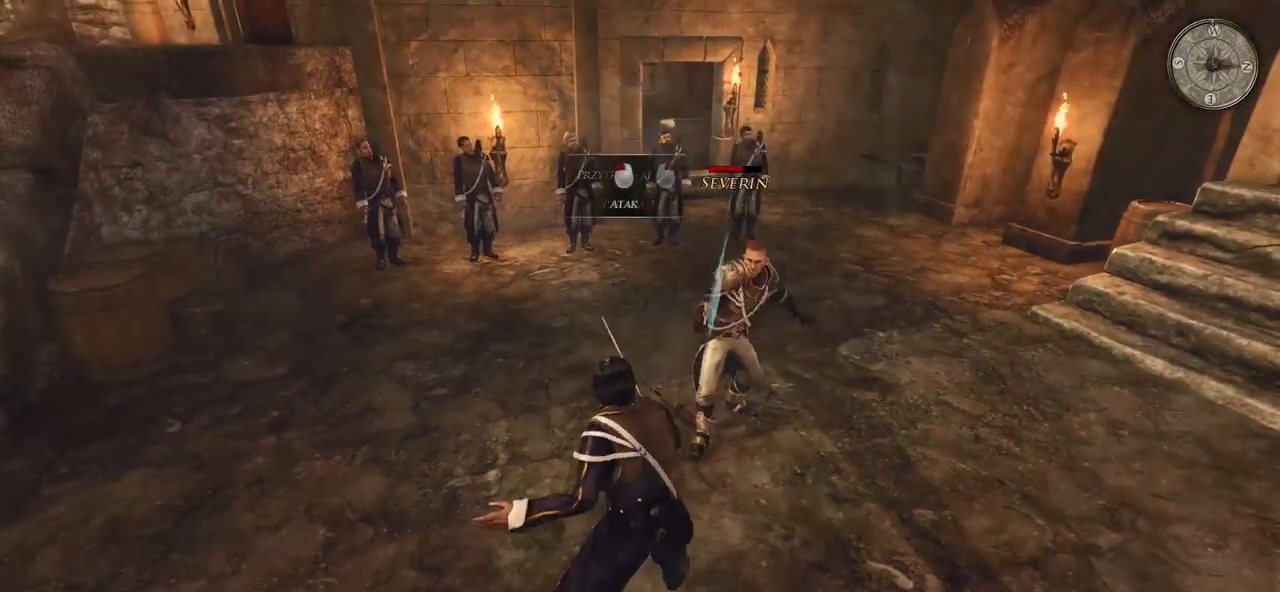
{"keys": ["s"], "mouse": ["right"], "events": [[420, "s", "down"]]}
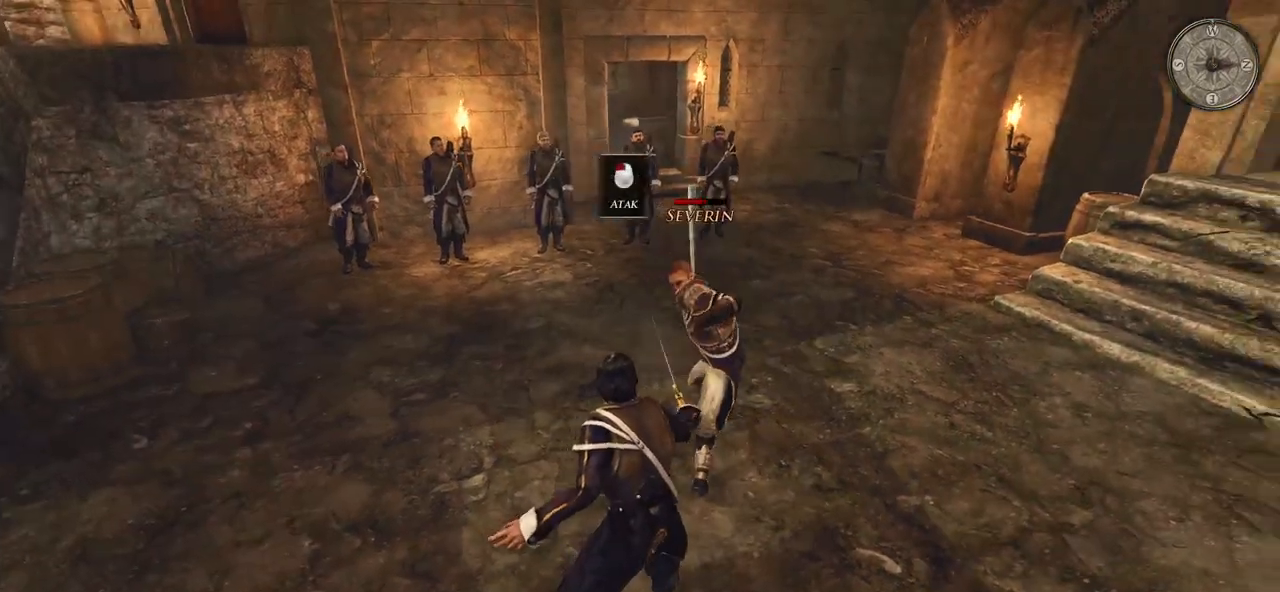
{"keys": ["s"], "mouse": ["right"], "events": []}
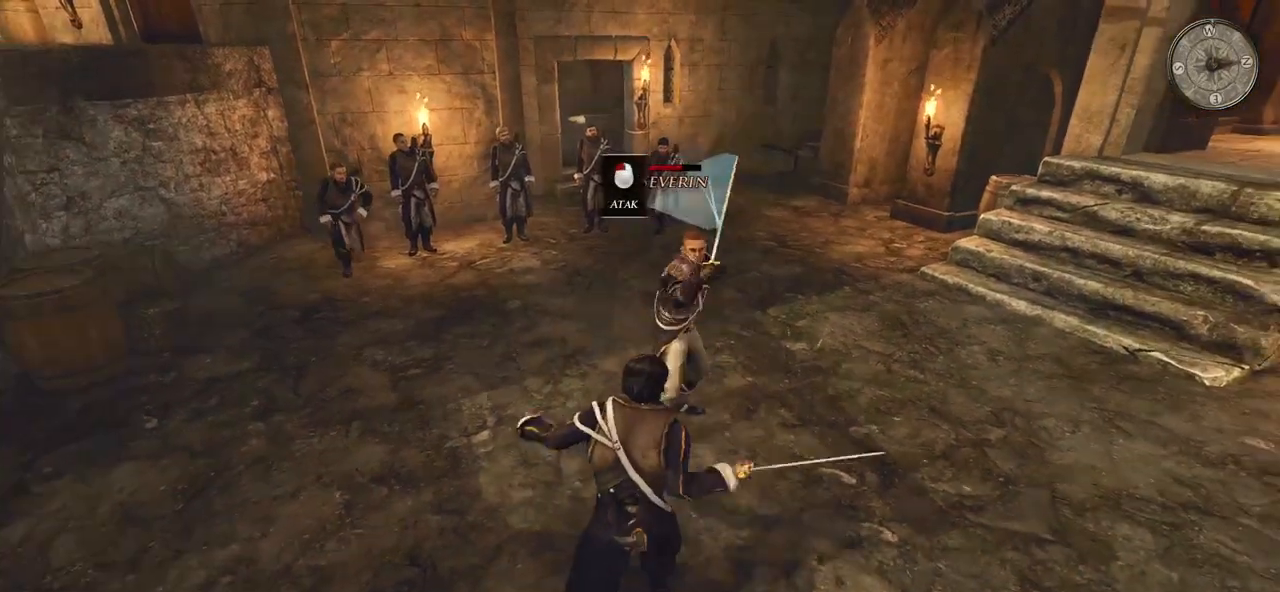
{"keys": ["s"], "mouse": ["right"], "events": []}
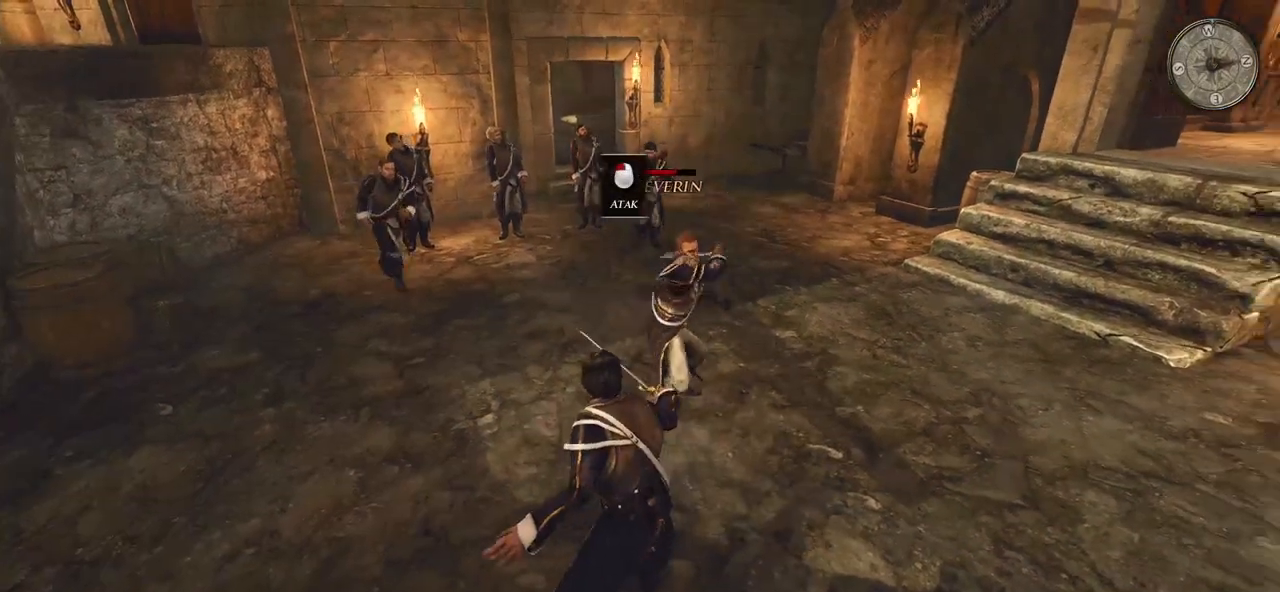
{"keys": ["s"], "mouse": ["right"], "events": []}
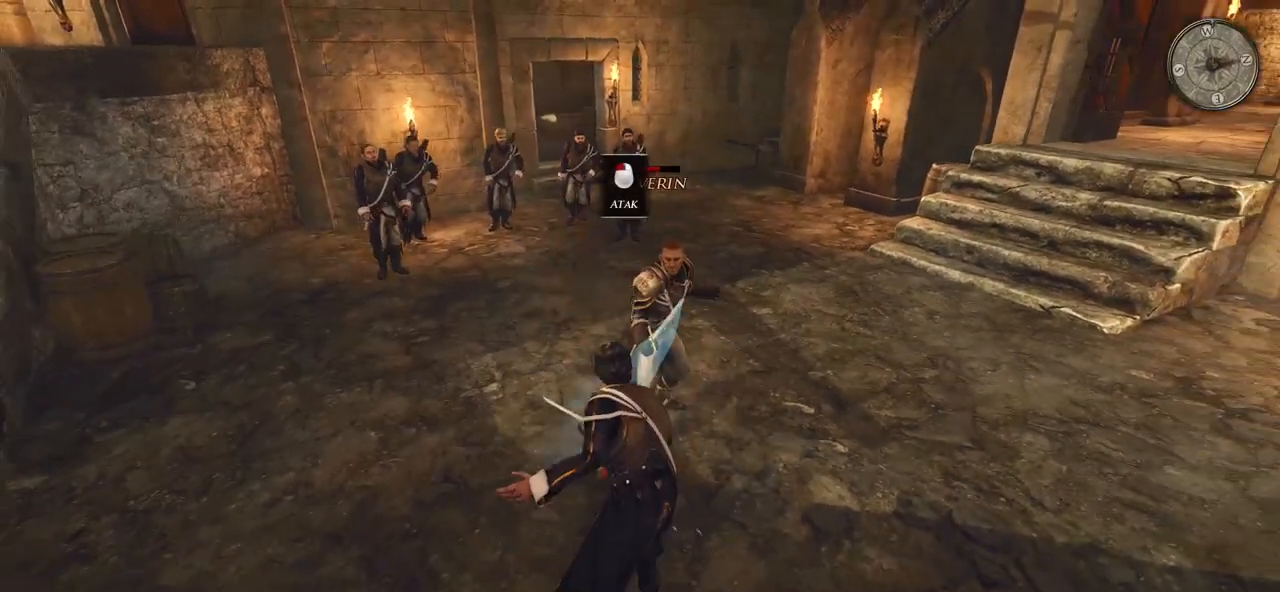
{"keys": ["s"], "mouse": ["right"], "events": []}
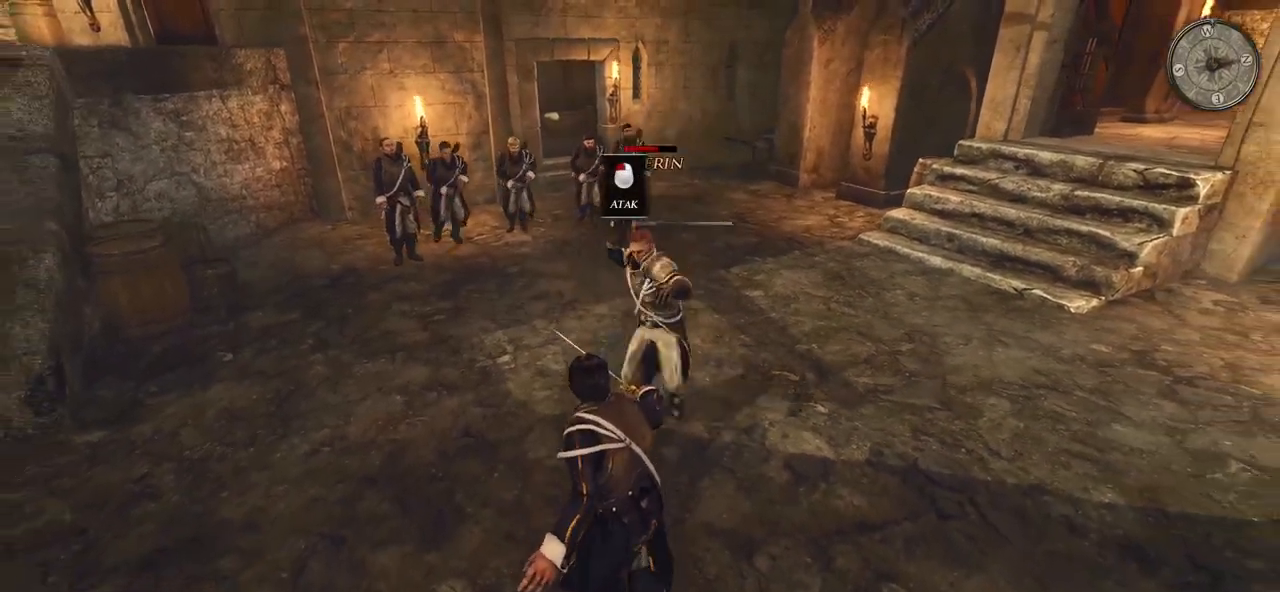
{"keys": ["s"], "mouse": ["right"], "events": []}
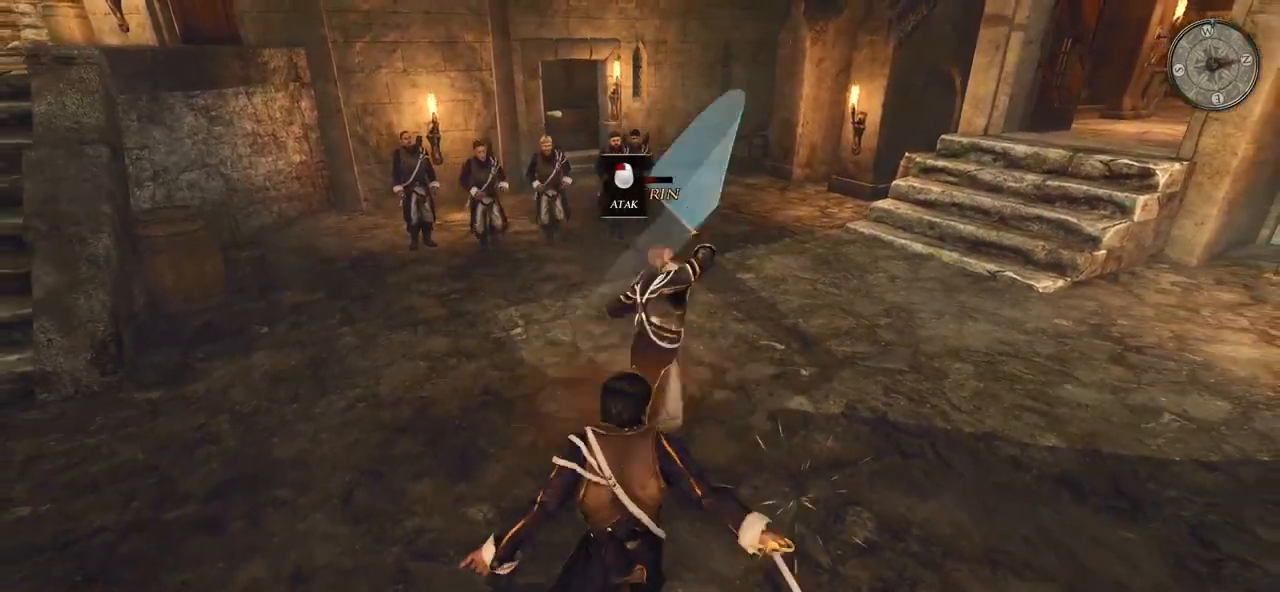
{"keys": ["s"], "mouse": ["right"], "events": []}
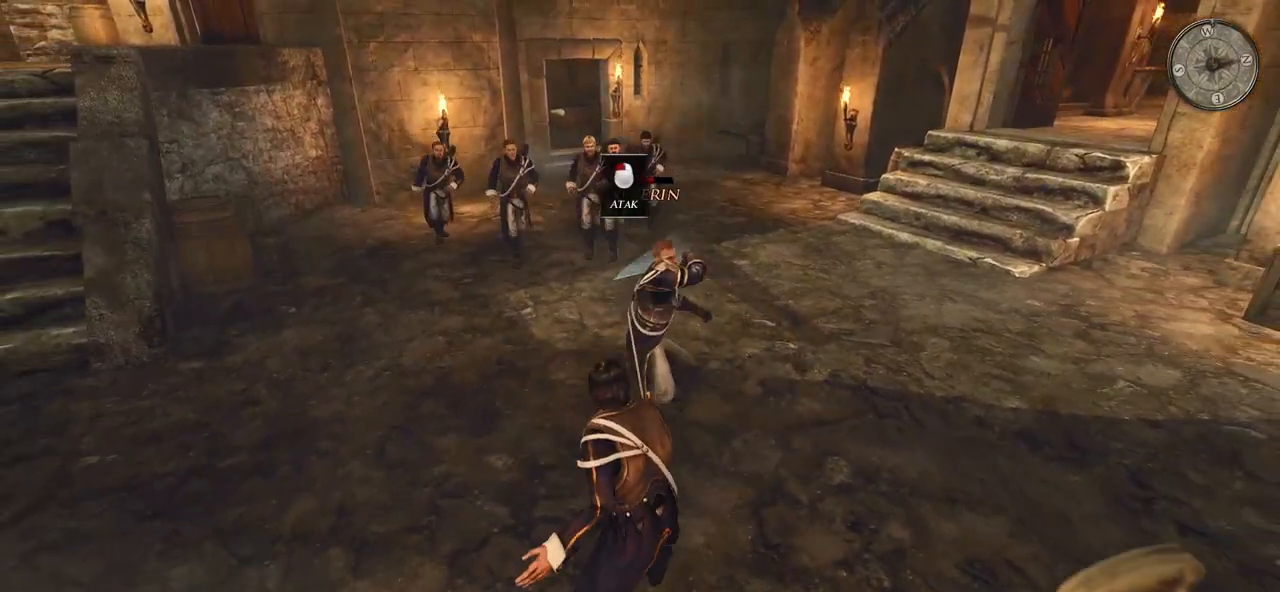
{"keys": ["s"], "mouse": ["right"], "events": []}
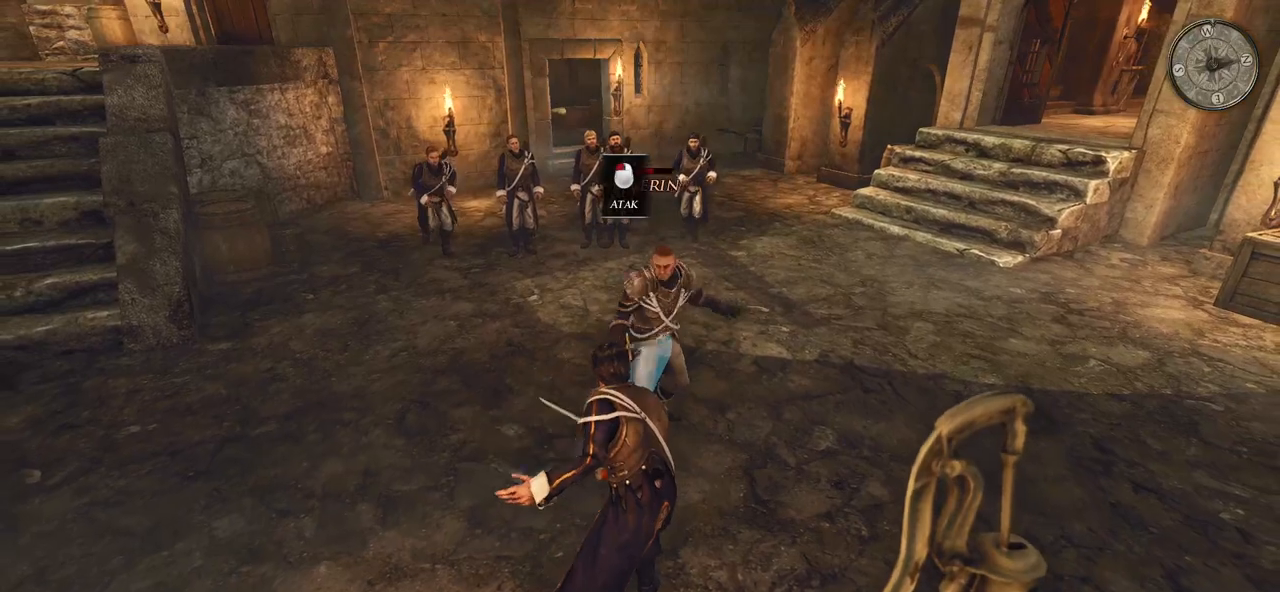
{"keys": ["d"], "mouse": ["right"], "events": [[120, "s", "up"], [160, "d", "down"]]}
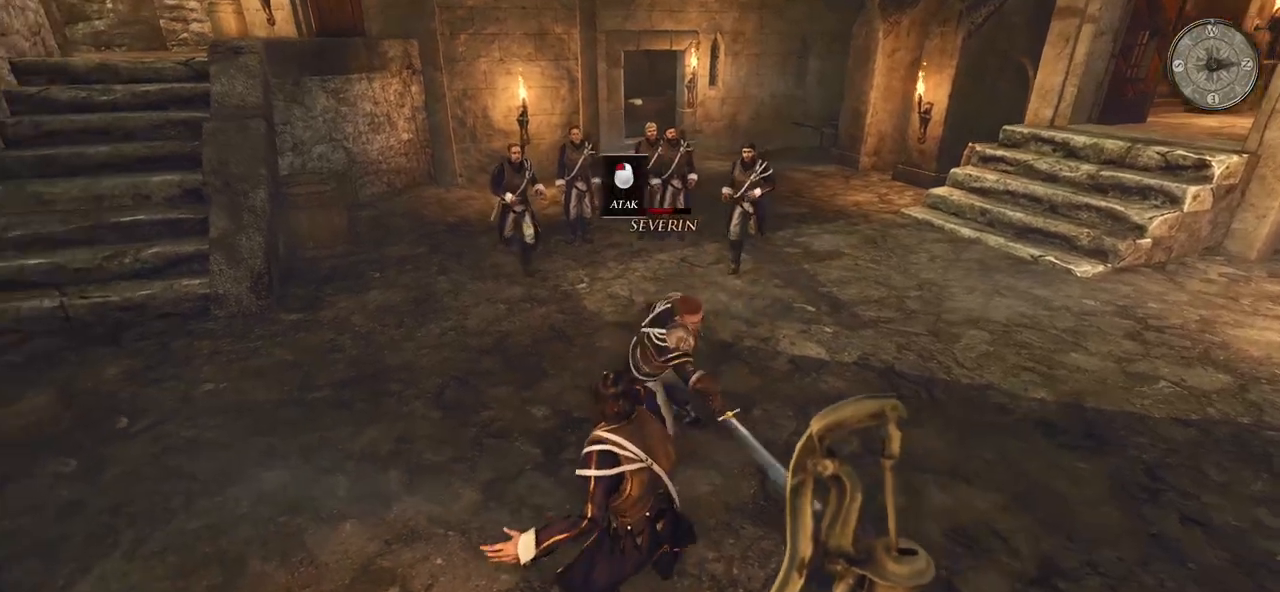
{"keys": ["d"], "mouse": ["right"], "events": []}
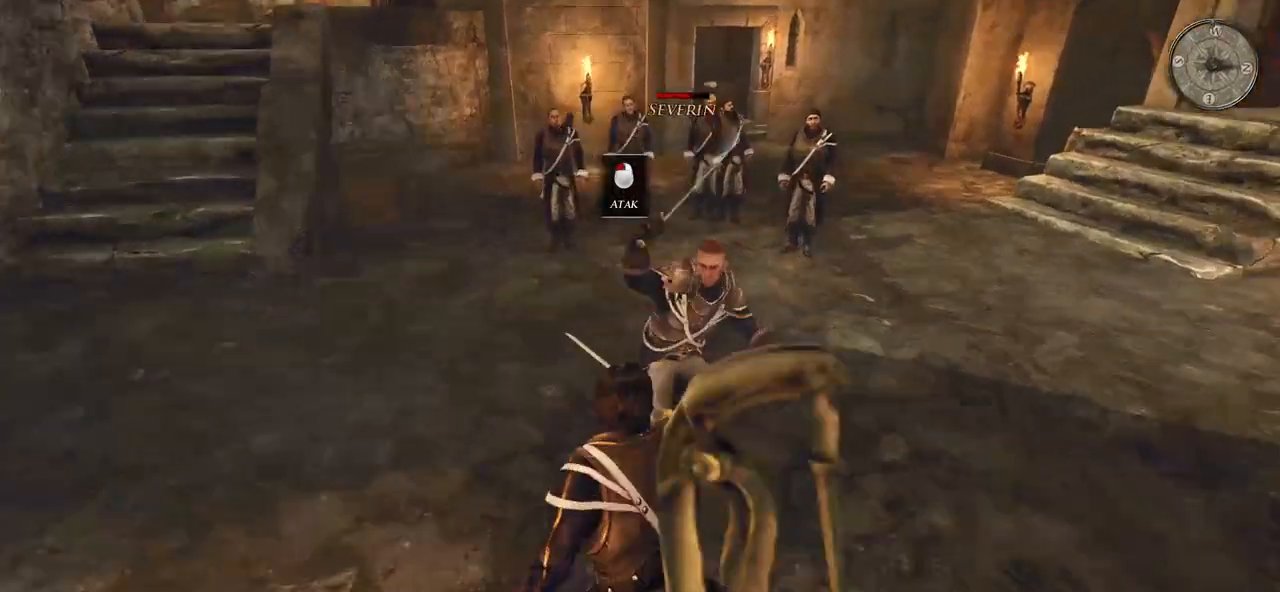
{"keys": ["d"], "mouse": ["right"], "events": []}
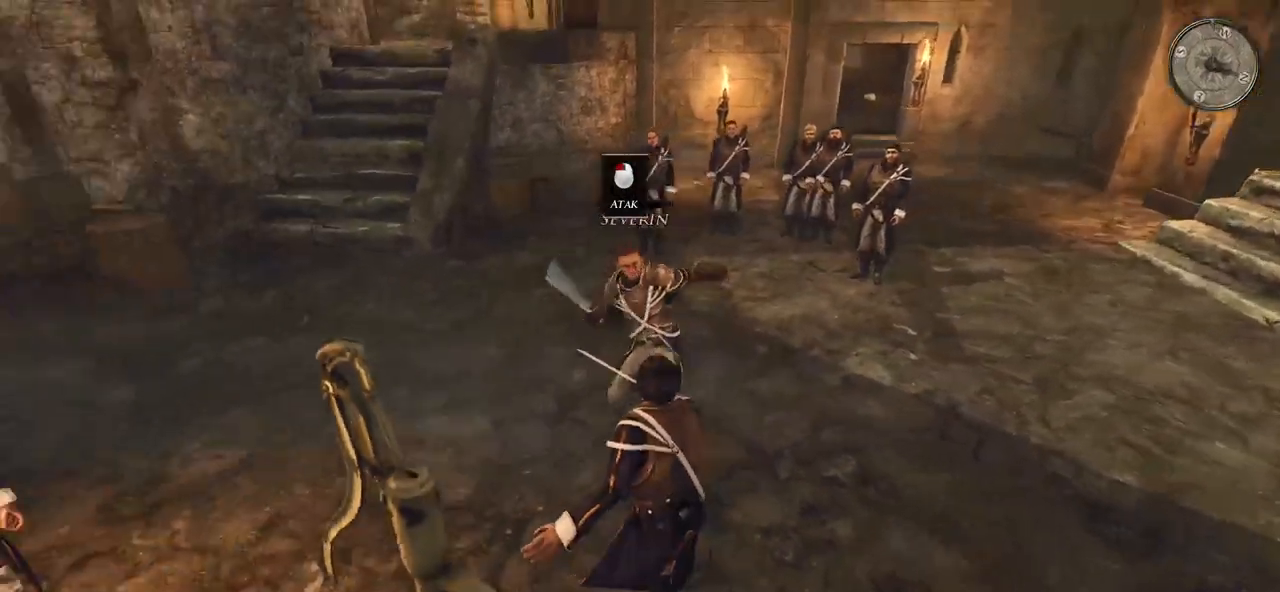
{"keys": ["d"], "mouse": ["right"], "events": []}
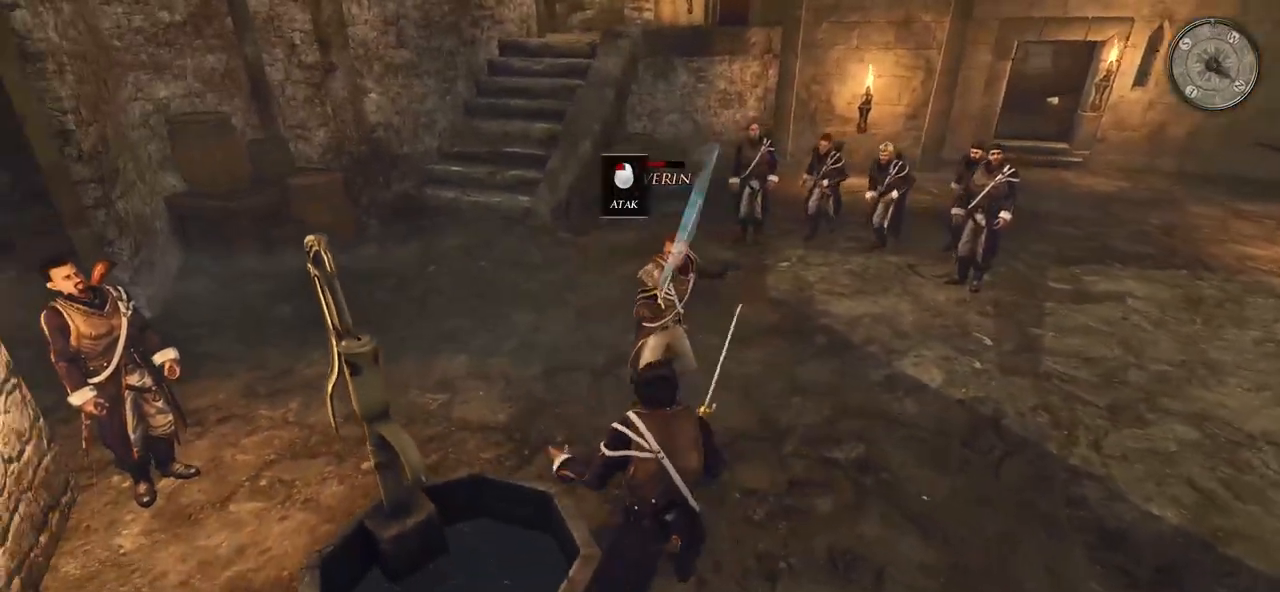
{"keys": ["d"], "mouse": ["right"], "events": []}
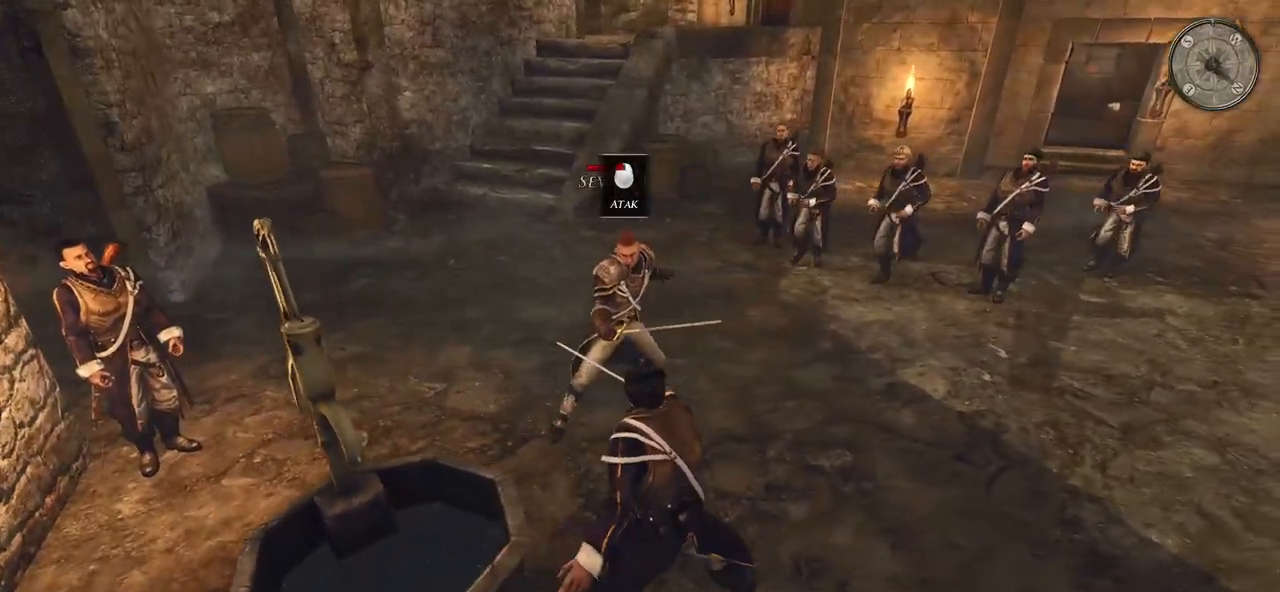
{"keys": ["d", "s"], "mouse": ["right"], "events": [[340, "s", "down"]]}
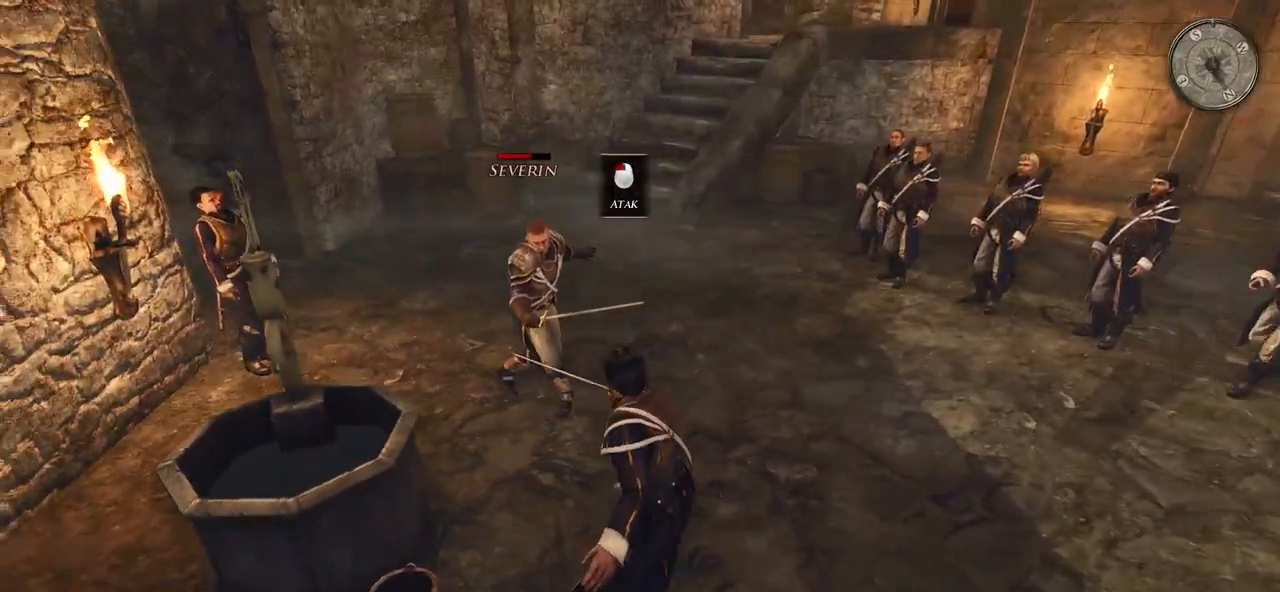
{"keys": ["d", "s"], "mouse": ["right"], "events": [[160, "d", "up"], [320, "d", "down"]]}